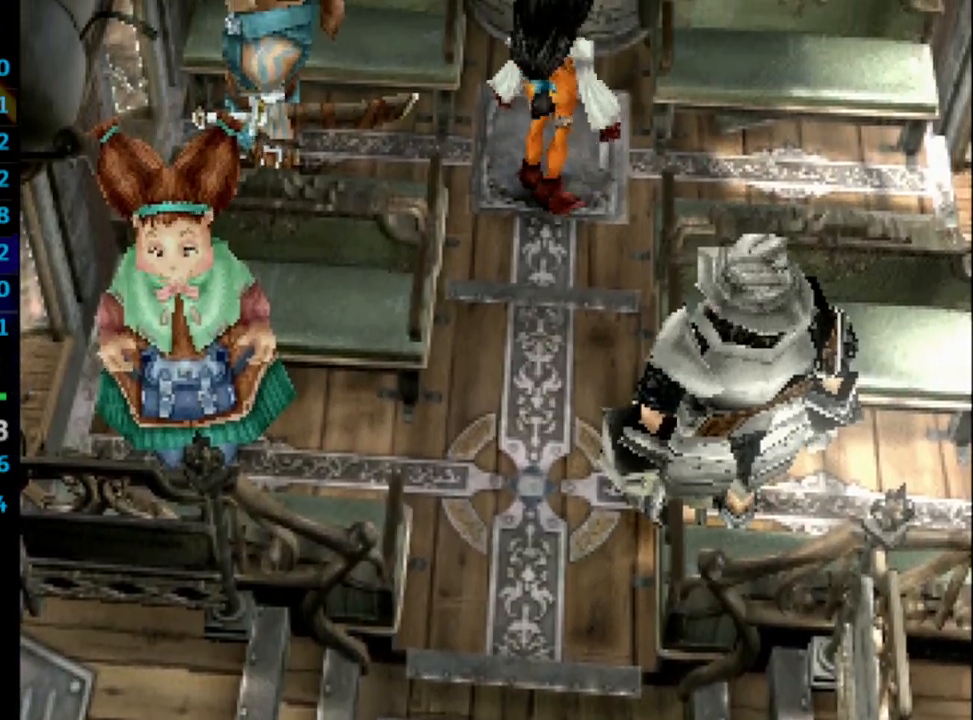
Gameplay with a controller (PlayStation layout); each line is a JSON object with the inputs held at the frame after it. "events" lists button and stick changes between this image and that frame as [ms after this image, input, new state], when the widget could be followed in between. Not read: L3 R3.
{"buttons": ["CROSS"], "left_stick": "center", "right_stick": "center", "events": [[100, "CROSS", "up"], [100, "SQUARE", "down"], [133, "CROSS", "down"], [150, "SQUARE", "up"], [183, "CROSS", "up"], [217, "SQUARE", "down"], [250, "SQUARE", "up"], [317, "SQUARE", "down"], [333, "CROSS", "down"], [383, "CROSS", "up"], [467, "CROSS", "down"], [483, "SQUARE", "up"]]}
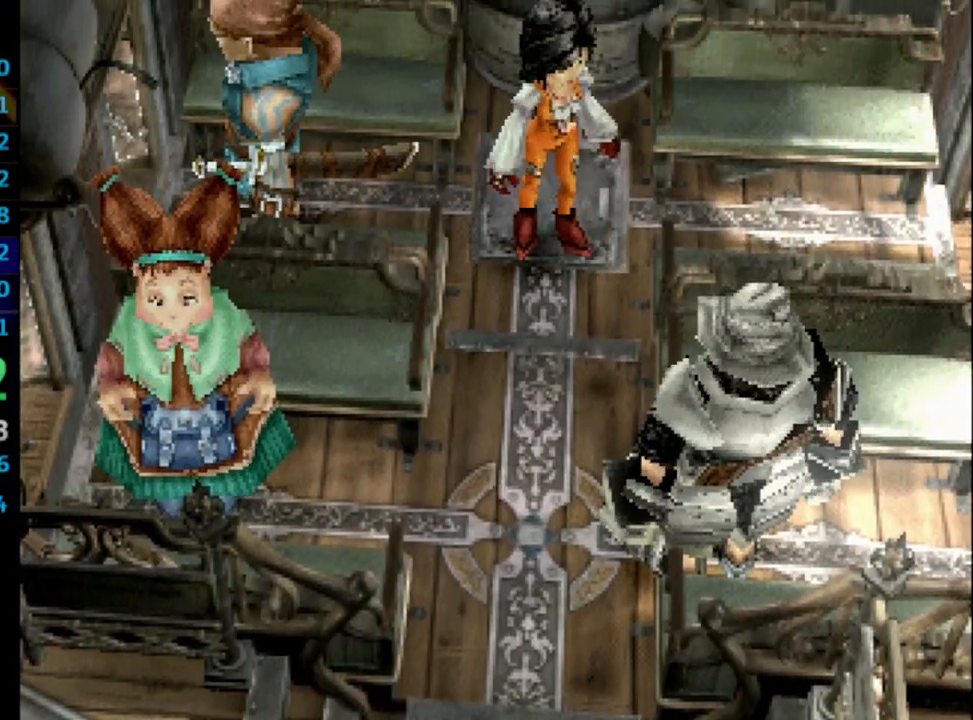
{"buttons": [], "left_stick": "center", "right_stick": "center", "events": [[17, "CROSS", "up"], [83, "SQUARE", "down"], [133, "CROSS", "down"], [183, "CROSS", "up"], [217, "CROSS", "down"], [233, "SQUARE", "up"], [283, "CROSS", "up"], [317, "SQUARE", "down"], [367, "SQUARE", "up"], [383, "CROSS", "down"], [400, "CROSS", "up"], [417, "SQUARE", "down"], [500, "SQUARE", "up"]]}
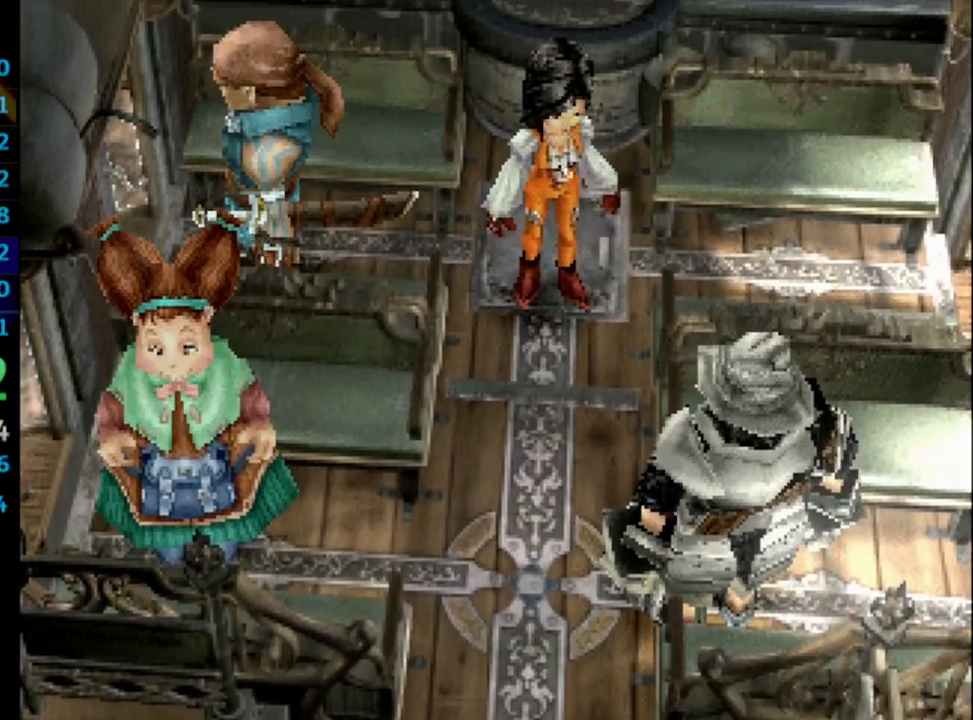
{"buttons": ["SQUARE"], "left_stick": "center", "right_stick": "center", "events": [[33, "CROSS", "down"], [67, "CROSS", "up"], [83, "SQUARE", "down"], [250, "CROSS", "down"], [250, "SQUARE", "up"], [300, "CROSS", "up"], [350, "SQUARE", "down"], [367, "SQUARE", "up"], [483, "SQUARE", "down"]]}
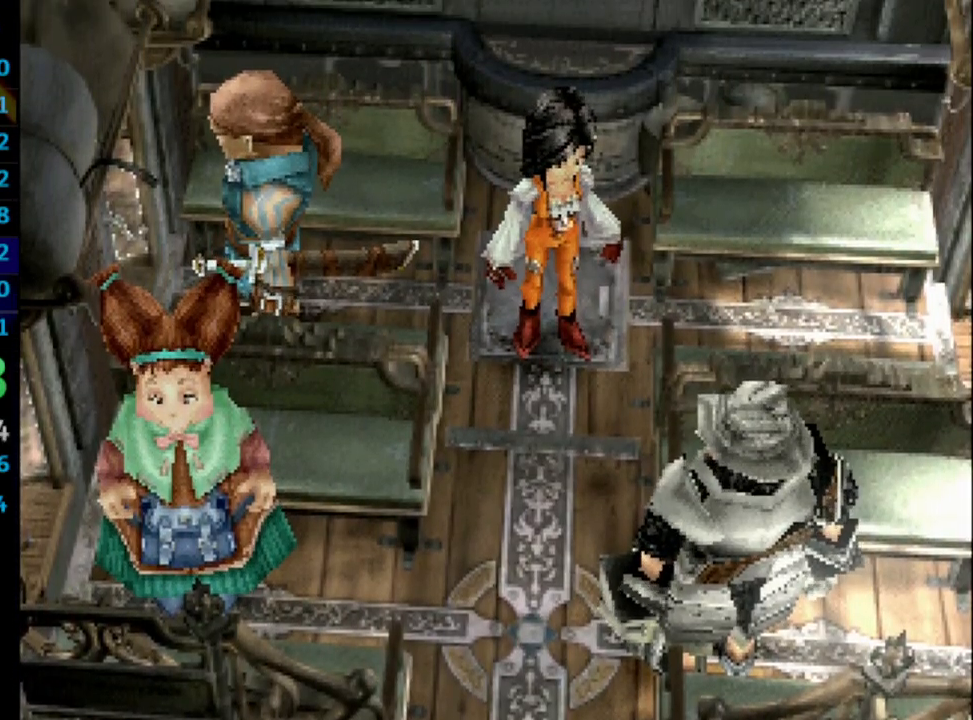
{"buttons": [], "left_stick": "center", "right_stick": "center", "events": [[17, "SQUARE", "up"], [117, "CROSS", "down"], [150, "CROSS", "up"], [167, "SQUARE", "down"], [183, "SQUARE", "up"], [283, "CROSS", "down"], [317, "CROSS", "up"], [350, "SQUARE", "down"], [433, "SQUARE", "up"]]}
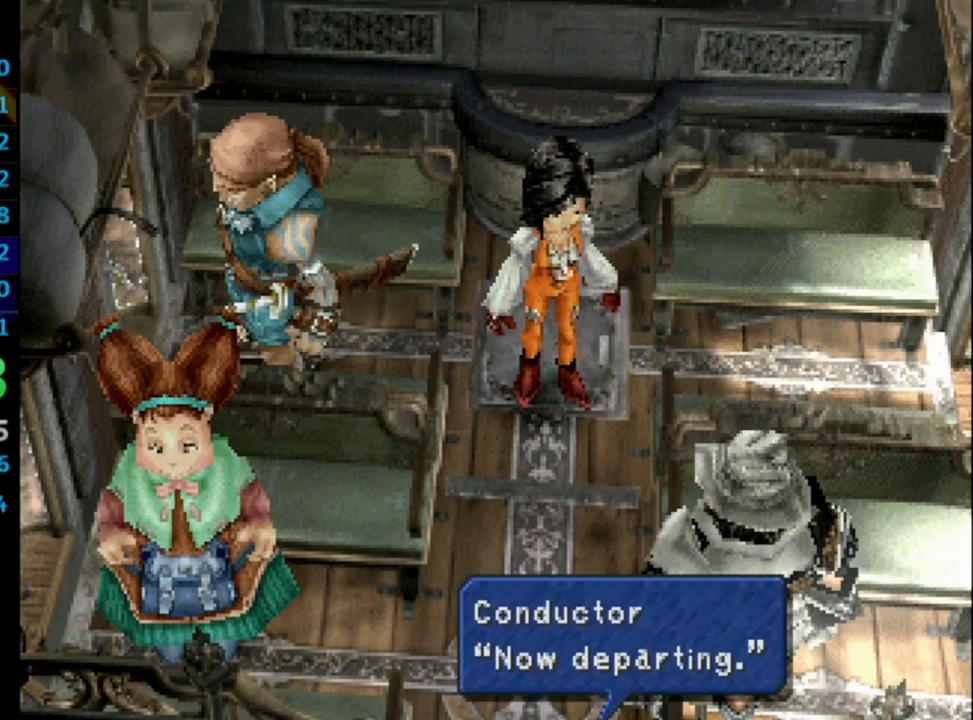
{"buttons": [], "left_stick": "center", "right_stick": "center", "events": [[33, "SQUARE", "down"], [100, "SQUARE", "up"], [150, "SQUARE", "down"], [183, "CROSS", "down"], [183, "SQUARE", "up"], [233, "CROSS", "up"], [267, "SQUARE", "down"], [317, "SQUARE", "up"], [383, "SQUARE", "down"], [433, "CROSS", "down"], [433, "SQUARE", "up"], [450, "CROSS", "up"]]}
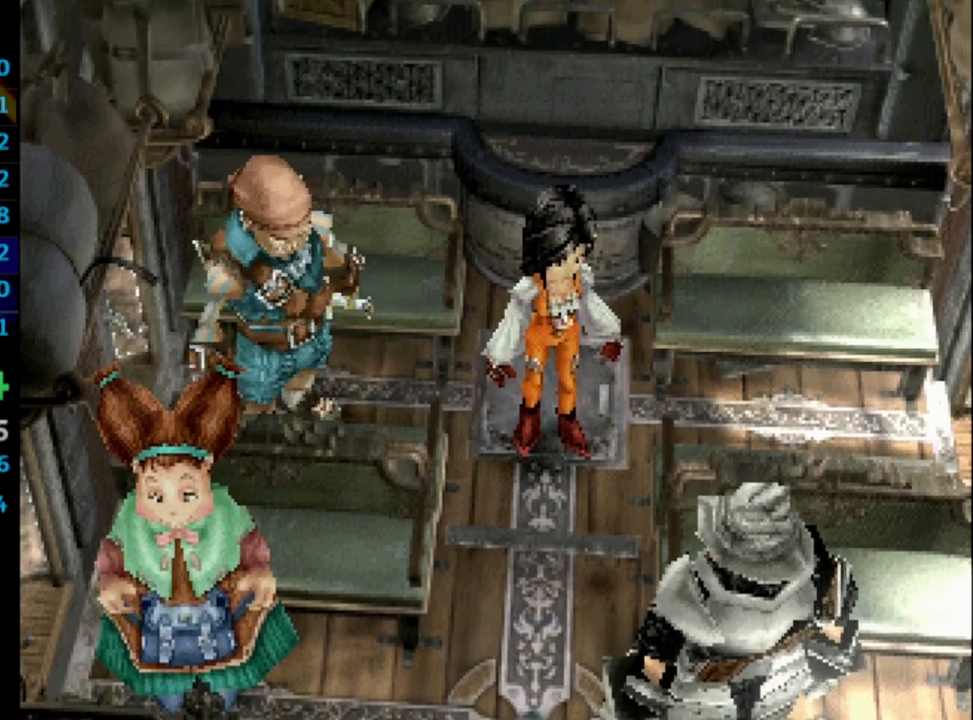
{"buttons": ["SQUARE"], "left_stick": "center", "right_stick": "center", "events": [[117, "SQUARE", "down"], [200, "SQUARE", "up"], [383, "SQUARE", "down"], [400, "SQUARE", "up"], [483, "SQUARE", "down"]]}
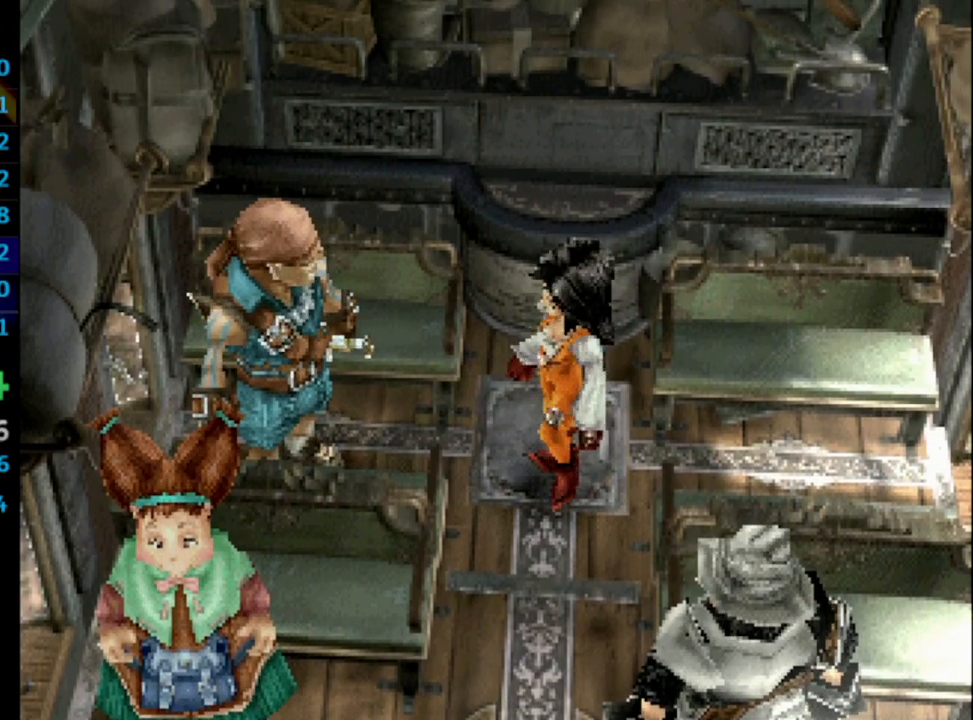
{"buttons": ["CROSS"], "left_stick": "center", "right_stick": "center", "events": [[33, "SQUARE", "up"], [200, "SQUARE", "down"], [233, "CROSS", "down"], [233, "SQUARE", "up"], [283, "CROSS", "up"], [300, "SQUARE", "down"], [350, "CROSS", "down"], [350, "SQUARE", "up"], [383, "CROSS", "up"], [433, "SQUARE", "down"], [483, "CROSS", "down"], [500, "SQUARE", "up"]]}
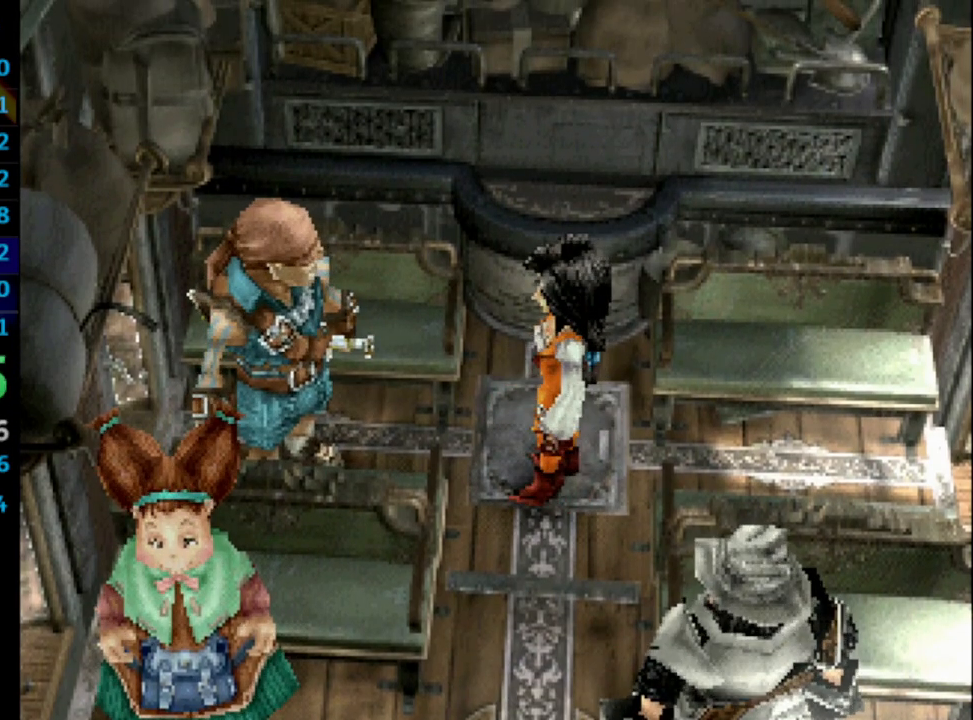
{"buttons": ["CROSS"], "left_stick": "center", "right_stick": "center", "events": [[50, "CROSS", "up"], [83, "SQUARE", "down"], [100, "SQUARE", "up"], [117, "CROSS", "down"], [133, "CROSS", "up"], [183, "SQUARE", "down"], [233, "CROSS", "down"], [250, "SQUARE", "up"], [267, "CROSS", "up"], [417, "SQUARE", "down"], [450, "CROSS", "down"], [450, "SQUARE", "up"]]}
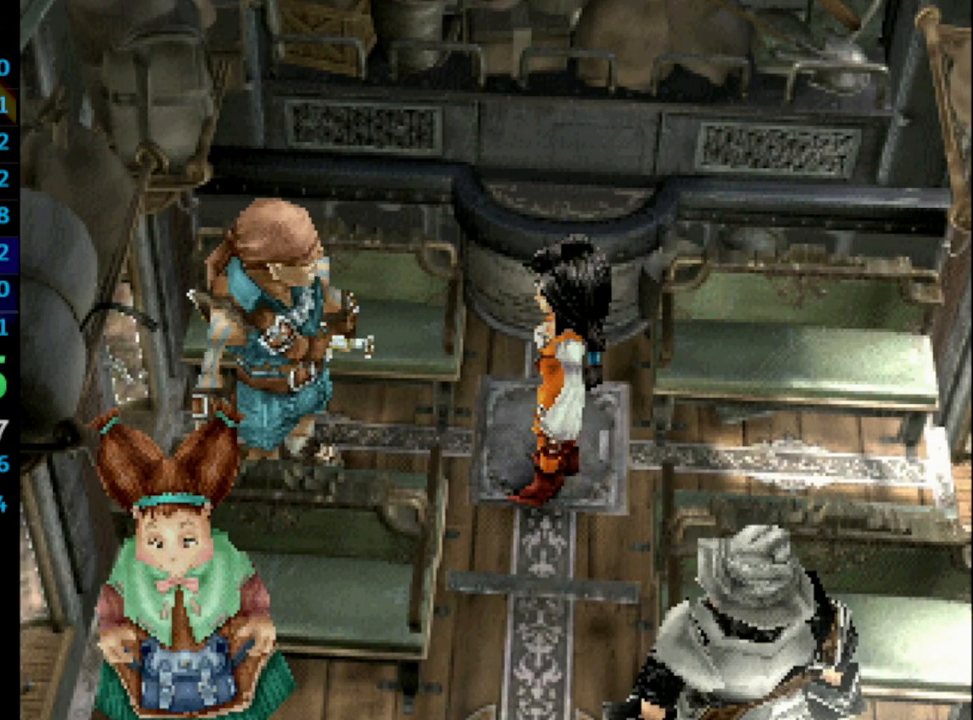
{"buttons": ["CROSS"], "left_stick": "center", "right_stick": "center", "events": [[17, "CROSS", "up"], [33, "SQUARE", "down"], [50, "CROSS", "down"], [83, "CROSS", "up"], [133, "CROSS", "down"], [133, "SQUARE", "up"], [217, "CROSS", "up"], [217, "SQUARE", "down"], [283, "CROSS", "down"], [283, "SQUARE", "up"], [317, "CROSS", "up"], [350, "SQUARE", "down"], [383, "CROSS", "down"], [383, "SQUARE", "up"], [417, "CROSS", "up"], [417, "SQUARE", "down"], [467, "CROSS", "down"], [483, "SQUARE", "up"]]}
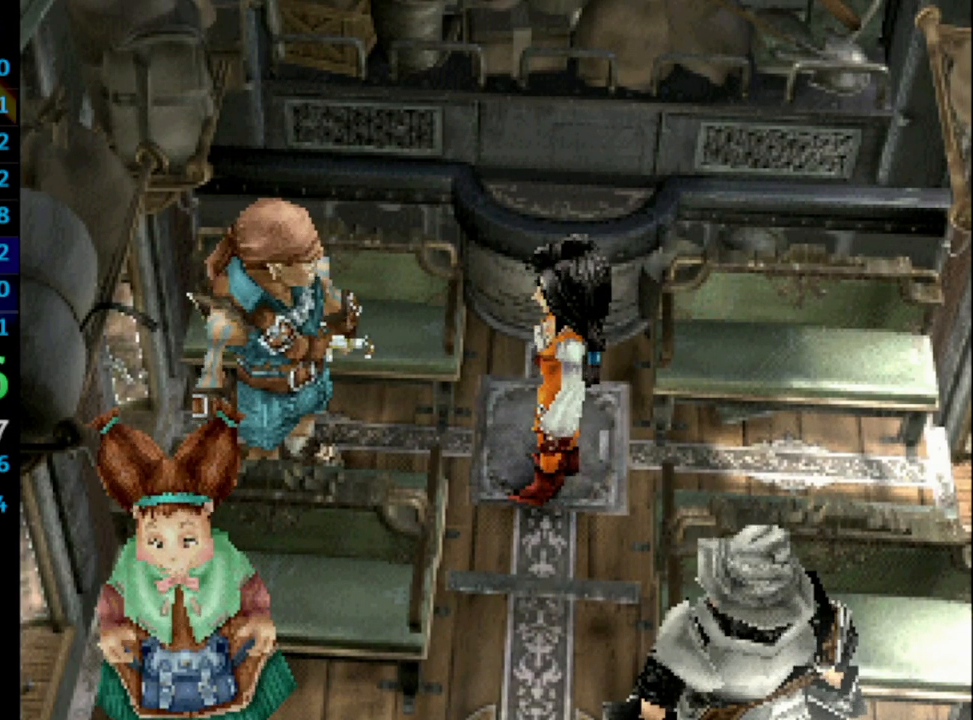
{"buttons": ["SQUARE"], "left_stick": "center", "right_stick": "center", "events": [[33, "SQUARE", "down"], [50, "CROSS", "up"], [100, "SQUARE", "up"], [167, "CROSS", "down"], [233, "CROSS", "up"], [250, "CROSS", "down"], [300, "CROSS", "up"], [383, "CROSS", "down"], [417, "CROSS", "up"], [417, "SQUARE", "down"], [450, "CROSS", "down"], [467, "SQUARE", "up"], [500, "CROSS", "up"], [500, "SQUARE", "down"]]}
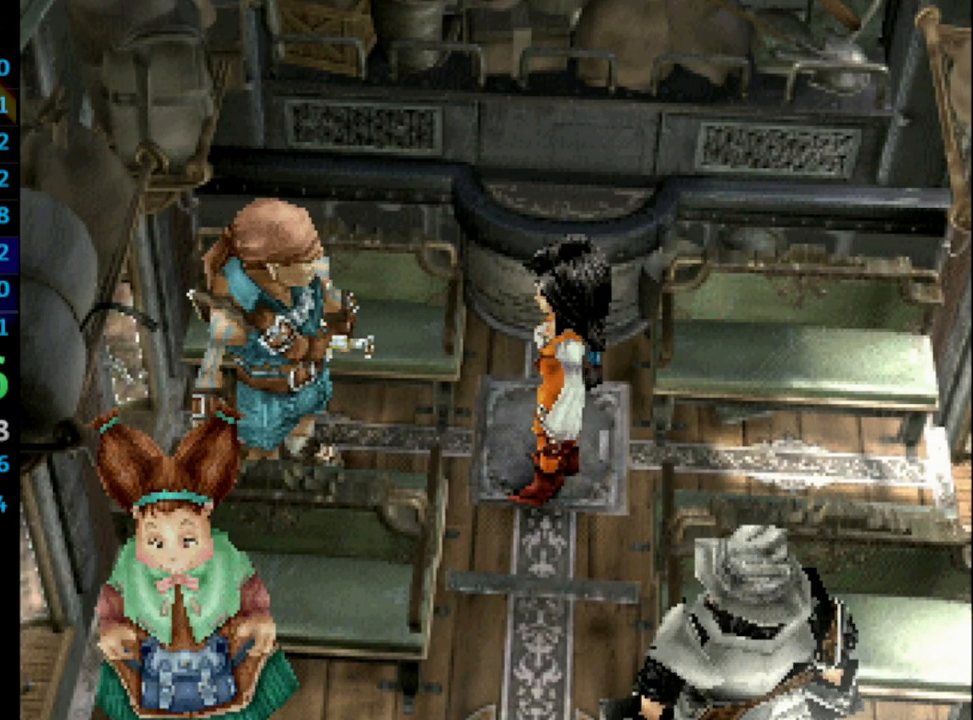
{"buttons": ["CROSS", "SQUARE"], "left_stick": "center", "right_stick": "center", "events": [[67, "SQUARE", "up"], [217, "SQUARE", "down"], [317, "SQUARE", "up"], [383, "SQUARE", "down"], [483, "CROSS", "down"]]}
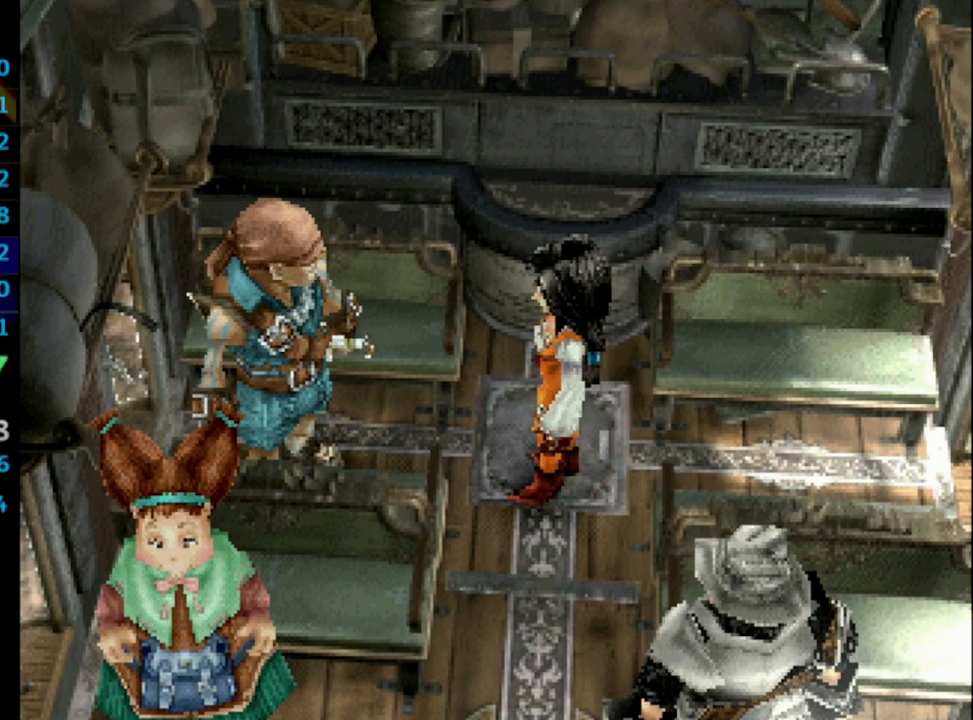
{"buttons": ["CROSS"], "left_stick": "center", "right_stick": "center", "events": [[17, "SQUARE", "up"], [67, "CROSS", "up"], [83, "SQUARE", "down"], [117, "CROSS", "down"], [133, "SQUARE", "up"], [150, "CROSS", "up"], [183, "SQUARE", "down"], [233, "CROSS", "down"], [250, "SQUARE", "up"], [333, "CROSS", "up"], [367, "CROSS", "down"], [400, "CROSS", "up"], [417, "SQUARE", "down"], [483, "CROSS", "down"], [500, "SQUARE", "up"]]}
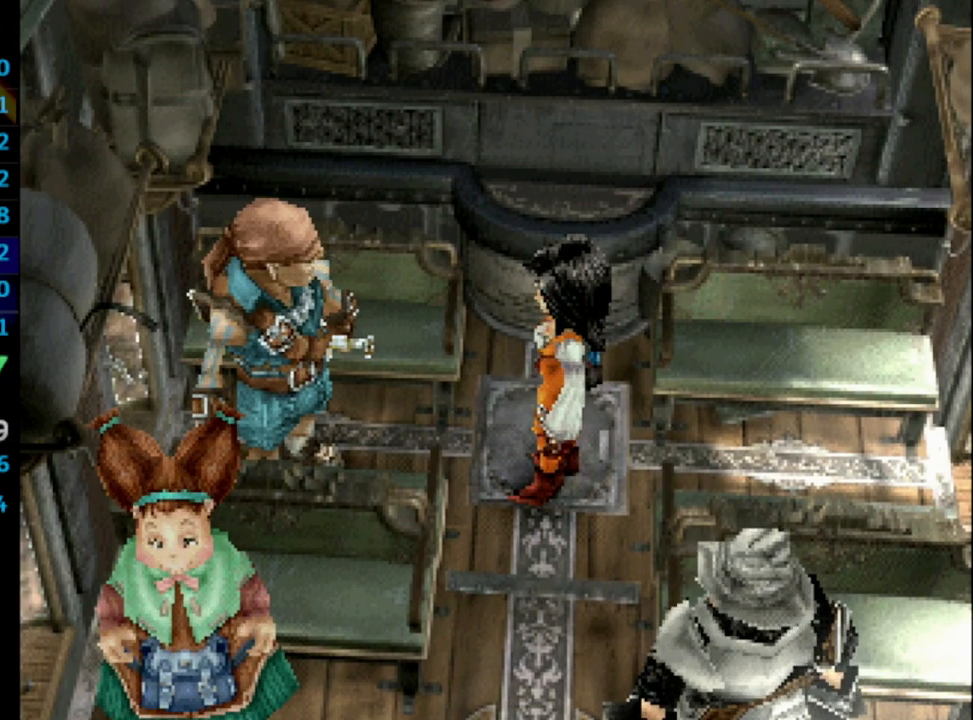
{"buttons": ["L1"], "left_stick": "center", "right_stick": "center", "events": [[50, "CROSS", "up"], [67, "SQUARE", "down"], [83, "CROSS", "down"], [83, "SQUARE", "up"], [100, "CROSS", "up"], [133, "SQUARE", "down"], [200, "CROSS", "down"], [200, "SQUARE", "up"], [217, "CROSS", "up"], [233, "CROSS", "down"], [317, "CROSS", "up"], [333, "SQUARE", "down"], [417, "SQUARE", "up"], [467, "L1", "down"]]}
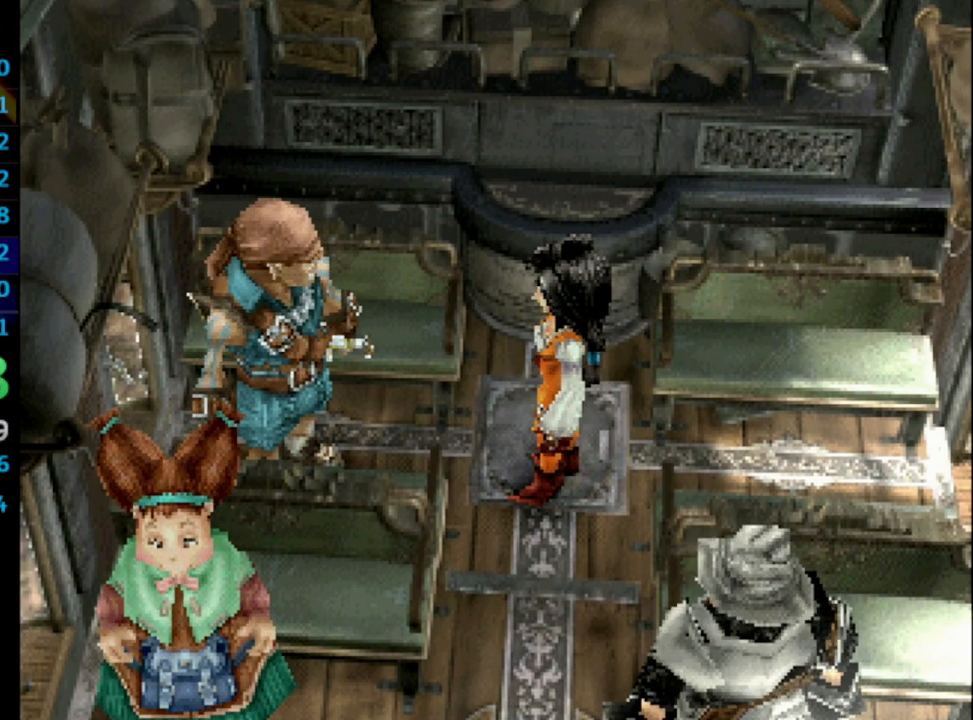
{"buttons": ["CROSS"], "left_stick": "center", "right_stick": "center", "events": [[17, "SQUARE", "down"], [50, "SQUARE", "up"], [133, "L1", "up"], [233, "CROSS", "down"], [283, "CROSS", "up"], [300, "SQUARE", "down"], [350, "SQUARE", "up"], [483, "CROSS", "down"]]}
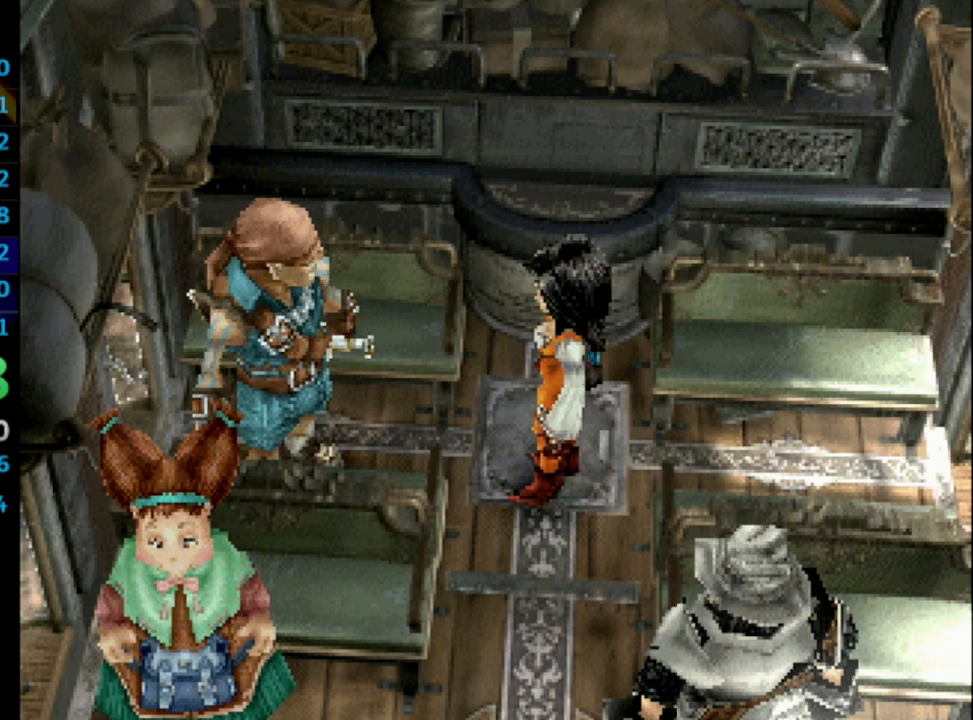
{"buttons": ["SQUARE"], "left_stick": "center", "right_stick": "center", "events": [[33, "CROSS", "up"], [117, "SQUARE", "down"], [167, "SQUARE", "up"], [200, "CROSS", "down"], [267, "CROSS", "up"], [267, "SQUARE", "down"], [300, "SQUARE", "up"], [317, "CROSS", "down"], [350, "CROSS", "up"], [383, "SQUARE", "down"], [400, "CROSS", "down"], [400, "SQUARE", "up"], [450, "CROSS", "up"], [500, "SQUARE", "down"]]}
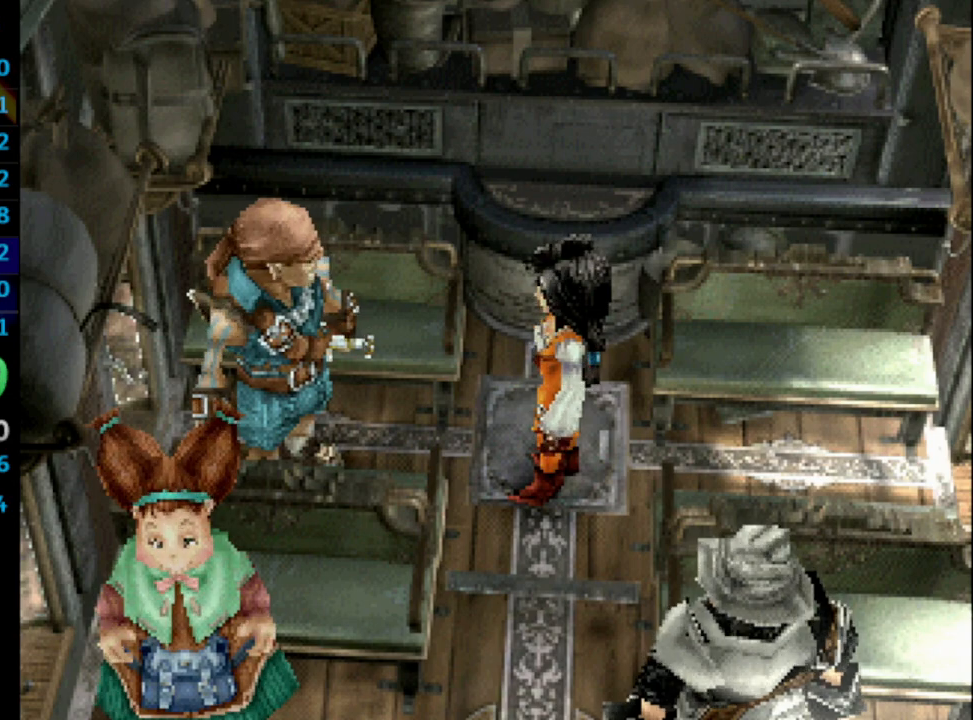
{"buttons": [], "left_stick": "center", "right_stick": "center", "events": [[17, "CROSS", "down"], [17, "SQUARE", "up"], [67, "CROSS", "up"], [117, "SQUARE", "down"], [133, "SQUARE", "up"], [250, "CROSS", "down"], [283, "CROSS", "up"], [350, "SQUARE", "down"], [383, "SQUARE", "up"], [483, "SQUARE", "down"], [500, "SQUARE", "up"]]}
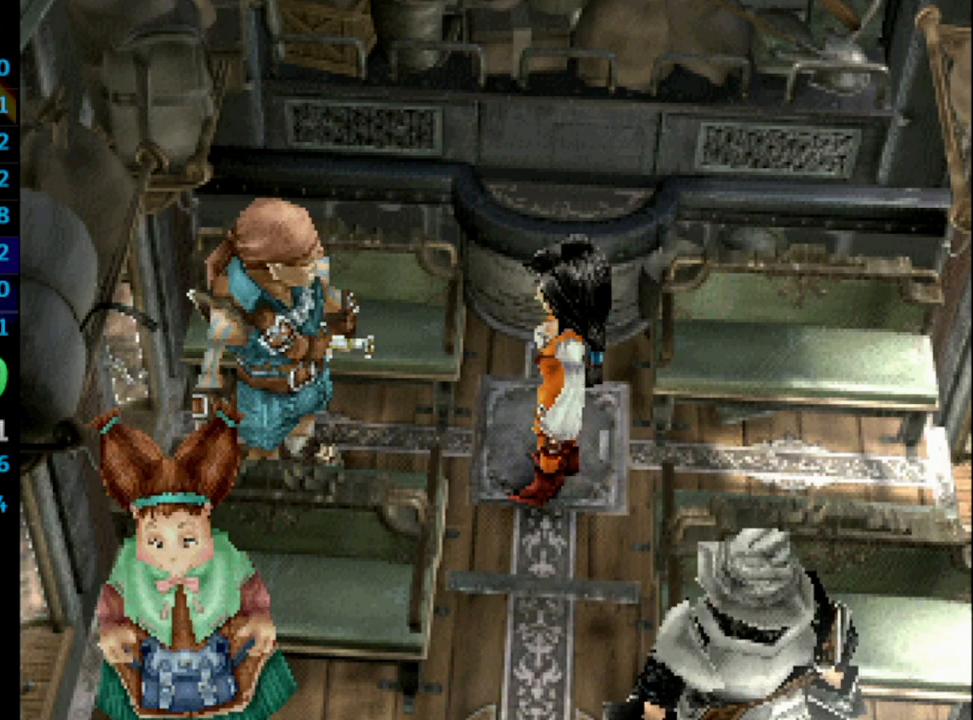
{"buttons": ["CROSS"], "left_stick": "center", "right_stick": "center", "events": [[33, "CROSS", "down"], [83, "CROSS", "up"], [233, "SQUARE", "down"], [250, "CROSS", "down"], [250, "SQUARE", "up"], [283, "CROSS", "up"], [333, "SQUARE", "down"], [350, "CROSS", "down"], [367, "SQUARE", "up"], [400, "CROSS", "up"], [450, "SQUARE", "down"], [467, "CROSS", "down"], [500, "SQUARE", "up"]]}
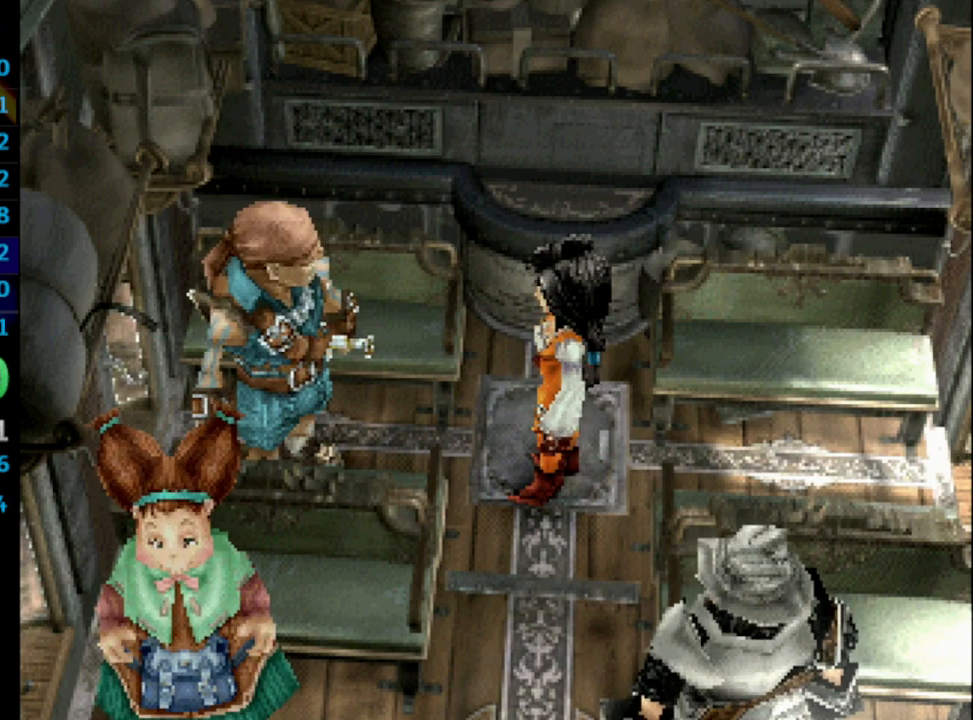
{"buttons": [], "left_stick": "center", "right_stick": "center", "events": [[17, "CROSS", "up"], [117, "SQUARE", "down"], [133, "SQUARE", "up"], [167, "CROSS", "down"], [200, "CROSS", "up"], [233, "SQUARE", "down"], [267, "SQUARE", "up"], [283, "CROSS", "down"], [317, "CROSS", "up"], [350, "SQUARE", "down"], [367, "SQUARE", "up"], [417, "CROSS", "down"], [433, "CROSS", "up"], [467, "SQUARE", "down"], [500, "SQUARE", "up"]]}
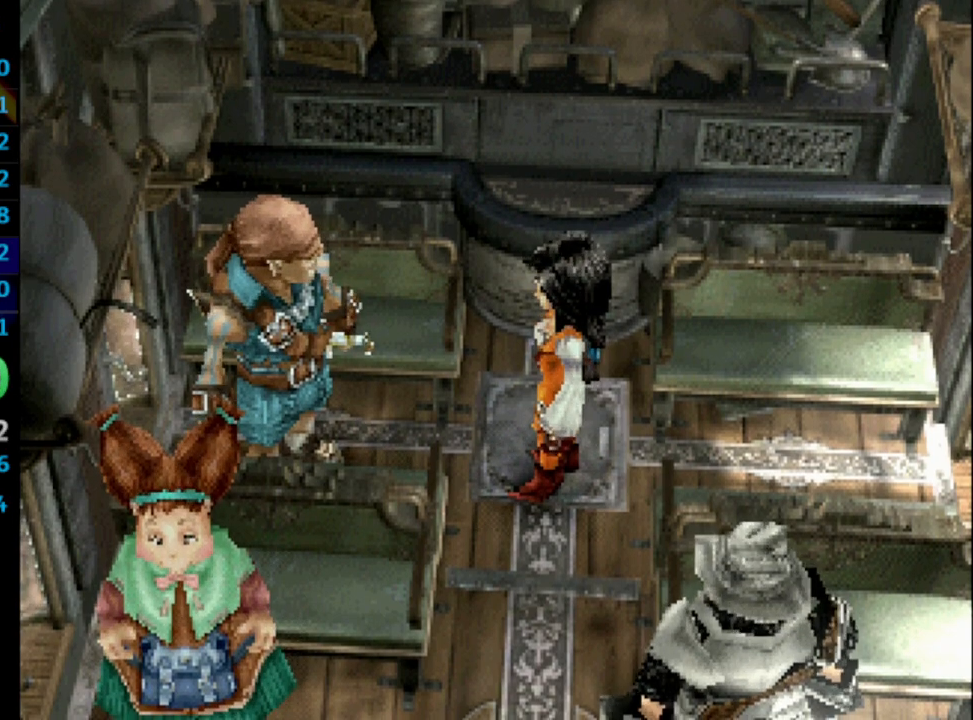
{"buttons": ["SQUARE"], "left_stick": "center", "right_stick": "center", "events": [[117, "CROSS", "down"], [117, "SQUARE", "down"], [150, "CROSS", "up"], [167, "SQUARE", "up"], [217, "CROSS", "down"], [233, "CROSS", "up"], [233, "SQUARE", "down"], [283, "SQUARE", "up"], [350, "CROSS", "down"], [367, "CROSS", "up"], [467, "CROSS", "down"], [500, "CROSS", "up"], [500, "SQUARE", "down"]]}
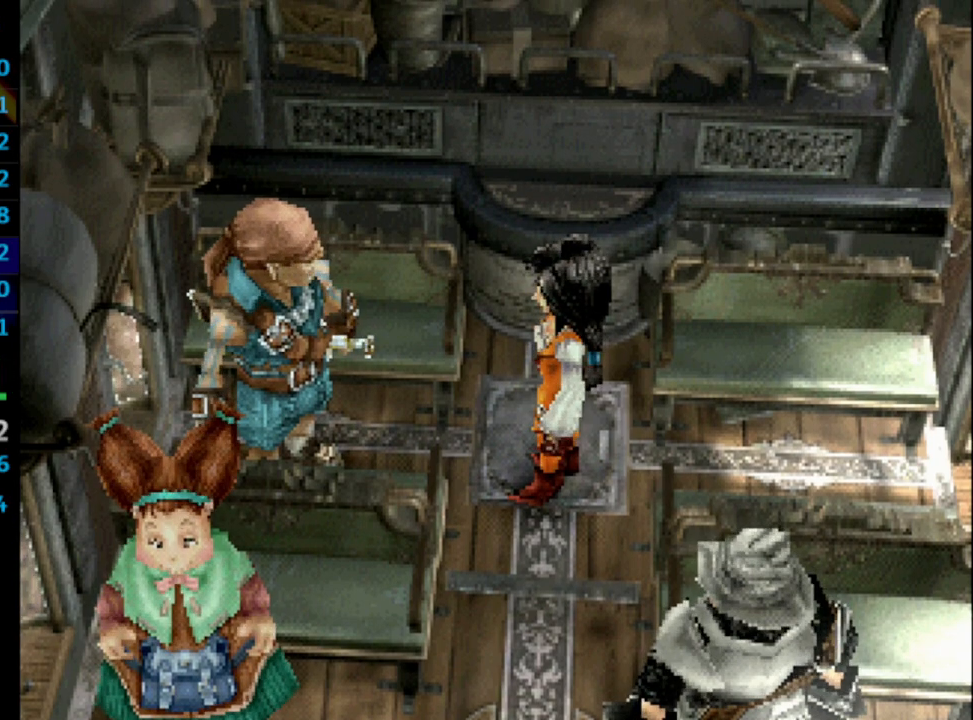
{"buttons": ["SQUARE"], "left_stick": "center", "right_stick": "center", "events": [[33, "SQUARE", "up"], [117, "CROSS", "down"], [133, "CROSS", "up"], [150, "SQUARE", "down"], [167, "SQUARE", "up"], [267, "SQUARE", "down"], [317, "SQUARE", "up"], [433, "CROSS", "down"], [450, "CROSS", "up"], [500, "SQUARE", "down"]]}
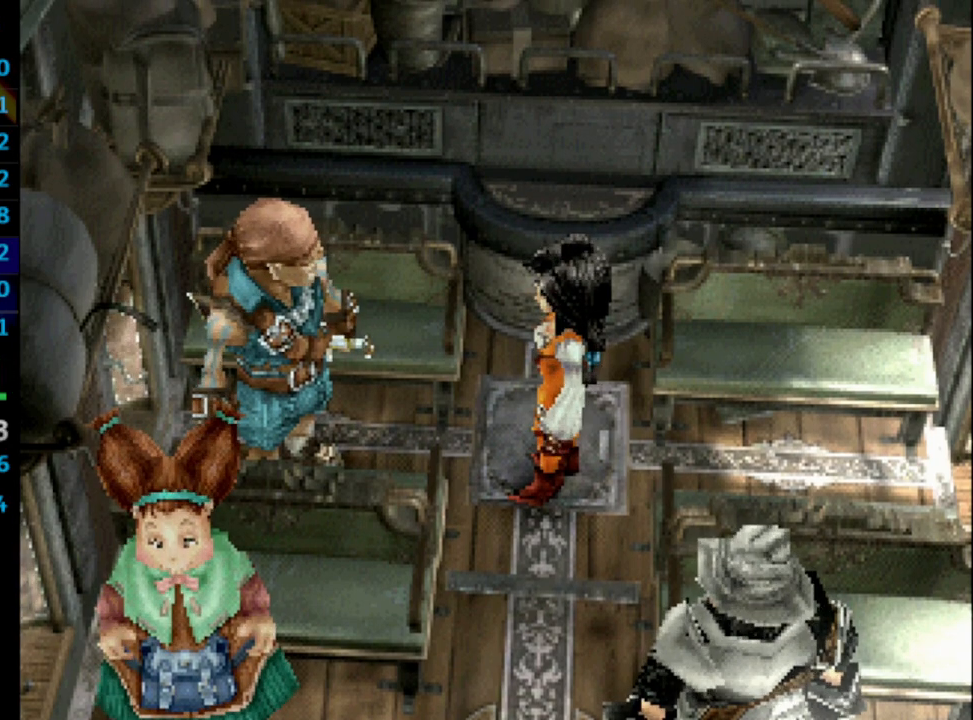
{"buttons": [], "left_stick": "center", "right_stick": "center", "events": [[50, "CROSS", "down"], [117, "CROSS", "up"], [117, "SQUARE", "up"], [283, "CROSS", "down"], [283, "SQUARE", "down"], [333, "CROSS", "up"], [367, "SQUARE", "up"], [417, "CROSS", "down"], [433, "CROSS", "up"], [450, "SQUARE", "down"], [483, "SQUARE", "up"]]}
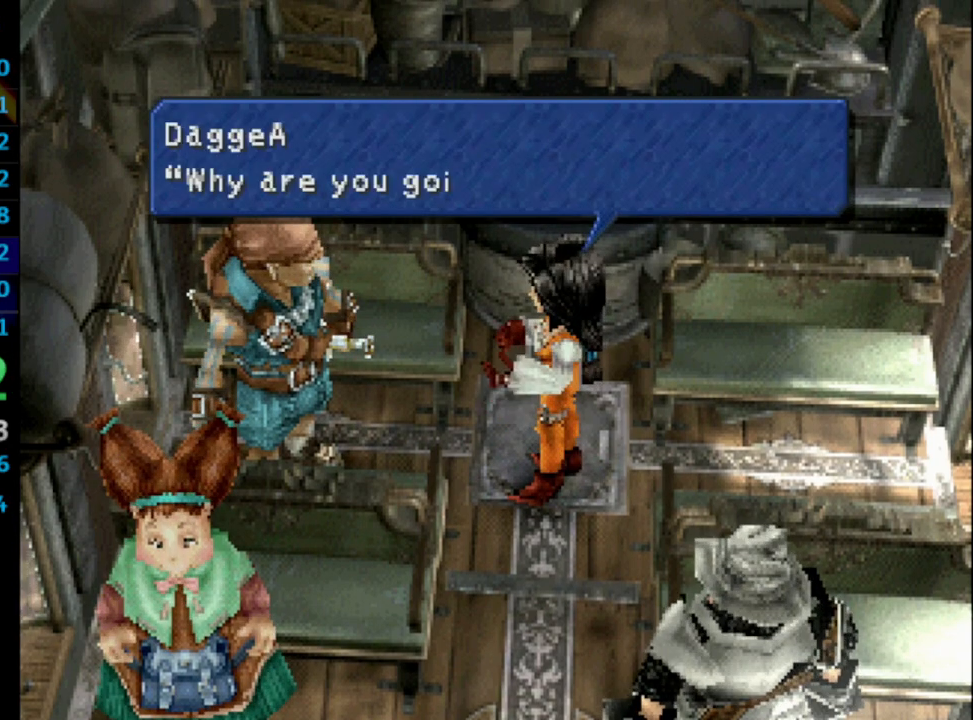
{"buttons": ["CROSS", "SQUARE"], "left_stick": "center", "right_stick": "center", "events": [[33, "CROSS", "down"], [50, "CROSS", "up"], [83, "SQUARE", "down"], [117, "CROSS", "down"], [117, "SQUARE", "up"], [200, "CROSS", "up"], [200, "SQUARE", "down"], [233, "CROSS", "down"], [233, "SQUARE", "up"], [283, "CROSS", "up"], [333, "SQUARE", "down"], [383, "CROSS", "down"], [383, "SQUARE", "up"], [433, "CROSS", "up"], [467, "SQUARE", "down"], [500, "CROSS", "down"]]}
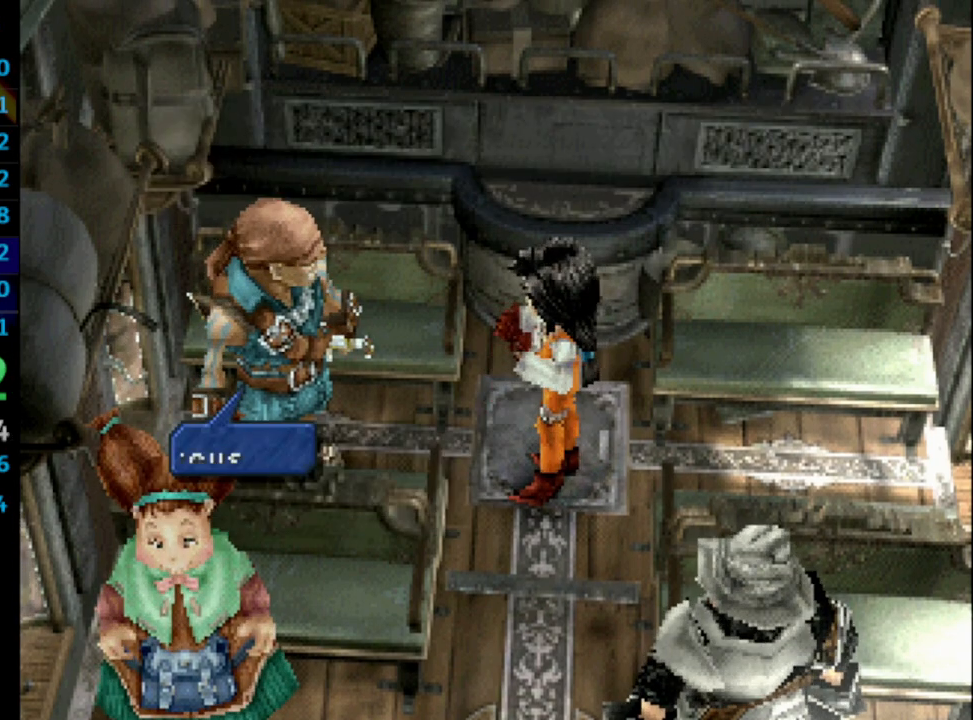
{"buttons": ["CROSS"], "left_stick": "center", "right_stick": "center", "events": [[17, "SQUARE", "up"], [33, "CROSS", "up"], [117, "SQUARE", "down"], [150, "SQUARE", "up"], [167, "CROSS", "down"], [200, "CROSS", "up"], [217, "SQUARE", "down"], [267, "SQUARE", "up"], [350, "SQUARE", "down"], [383, "CROSS", "down"], [383, "SQUARE", "up"], [417, "CROSS", "up"], [433, "CROSS", "down"], [433, "SQUARE", "down"], [500, "SQUARE", "up"]]}
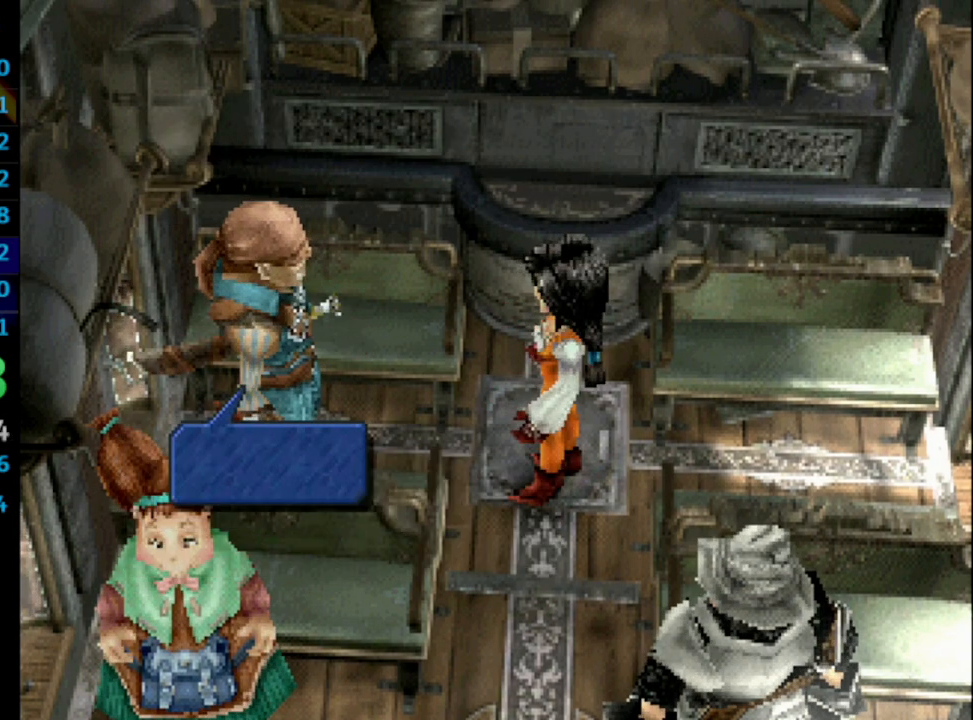
{"buttons": [], "left_stick": "center", "right_stick": "center", "events": [[33, "CROSS", "up"], [67, "CROSS", "down"], [100, "SQUARE", "down"], [117, "CROSS", "up"], [117, "SQUARE", "up"], [183, "CROSS", "down"], [183, "SQUARE", "down"], [200, "SQUARE", "up"], [267, "CROSS", "up"], [317, "SQUARE", "down"], [400, "CROSS", "down"], [433, "CROSS", "up"], [433, "SQUARE", "up"]]}
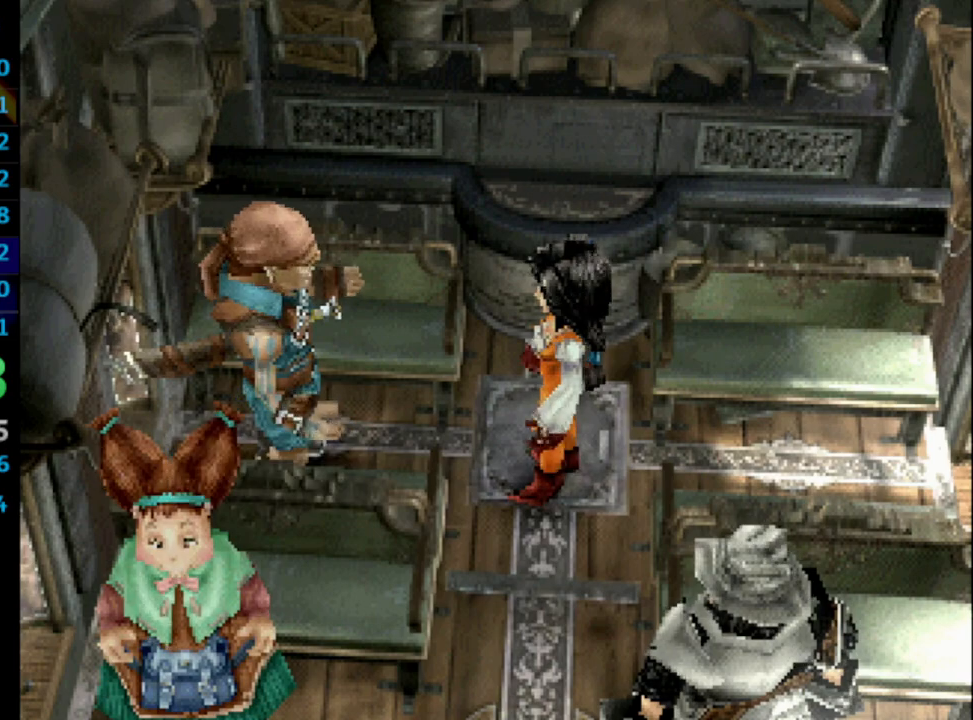
{"buttons": [], "left_stick": "center", "right_stick": "center", "events": [[17, "SQUARE", "down"], [33, "CROSS", "down"], [83, "CROSS", "up"], [100, "SQUARE", "up"], [133, "R1", "down"], [150, "SQUARE", "down"], [167, "CROSS", "down"], [167, "SQUARE", "up"], [183, "CROSS", "up"], [183, "R1", "up"], [200, "CROSS", "down"], [250, "CROSS", "up"], [267, "SQUARE", "down"], [317, "SQUARE", "up"], [333, "CROSS", "down"], [367, "CROSS", "up"], [383, "SQUARE", "down"], [433, "CROSS", "down"], [433, "SQUARE", "up"], [467, "CROSS", "up"]]}
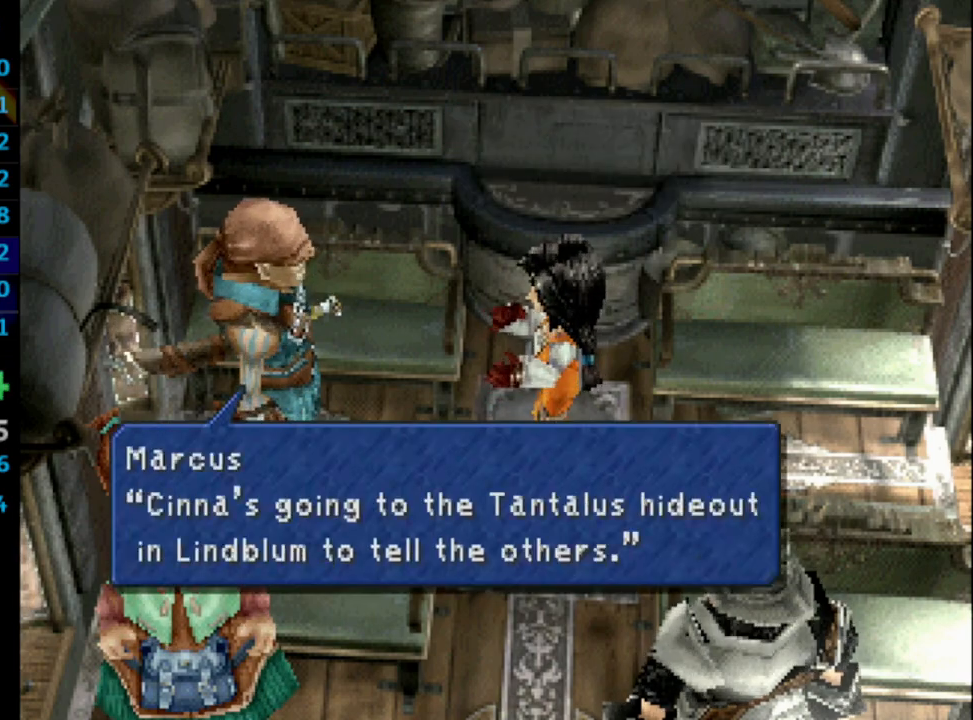
{"buttons": ["SQUARE", "L1"], "left_stick": "center", "right_stick": "center", "events": [[33, "SQUARE", "down"], [50, "CROSS", "down"], [67, "CROSS", "up"], [67, "SQUARE", "up"], [150, "SQUARE", "down"], [183, "SQUARE", "up"], [267, "CROSS", "down"], [283, "CROSS", "up"], [283, "SQUARE", "down"], [333, "SQUARE", "up"], [367, "CROSS", "down"], [383, "CROSS", "up"], [383, "SQUARE", "down"], [483, "L1", "down"]]}
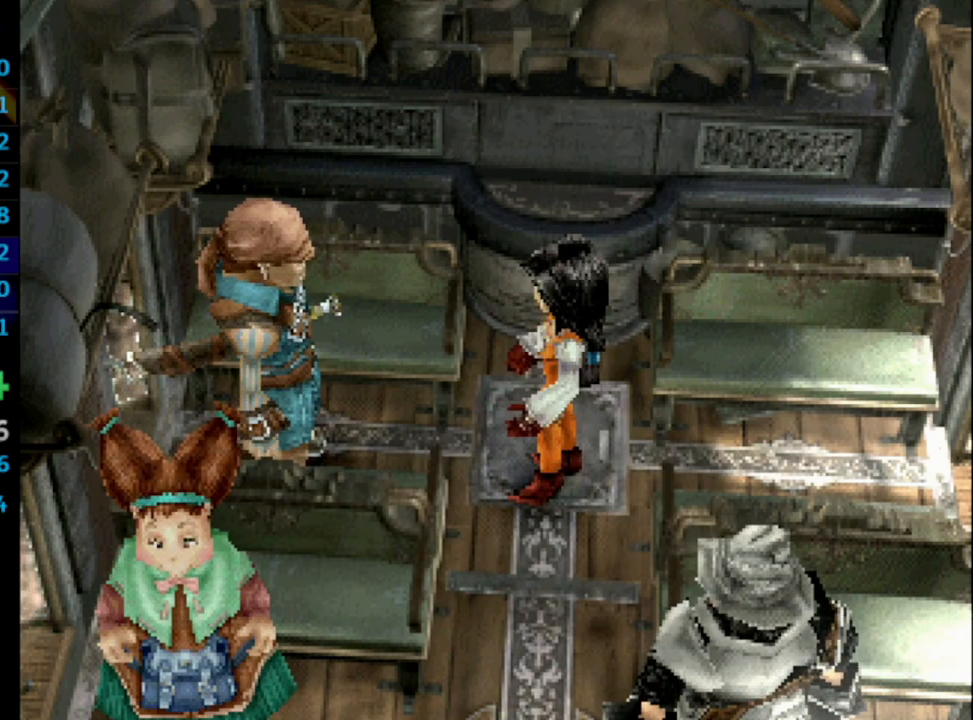
{"buttons": ["SQUARE"], "left_stick": "center", "right_stick": "center", "events": [[117, "CROSS", "down"], [117, "L1", "up"], [117, "SQUARE", "up"], [183, "CROSS", "up"], [183, "SQUARE", "down"], [267, "CROSS", "down"], [283, "SQUARE", "up"], [333, "CROSS", "up"], [333, "SQUARE", "down"], [367, "CROSS", "down"], [400, "CROSS", "up"], [433, "CROSS", "down"], [483, "CROSS", "up"], [483, "SQUARE", "up"], [500, "SQUARE", "down"]]}
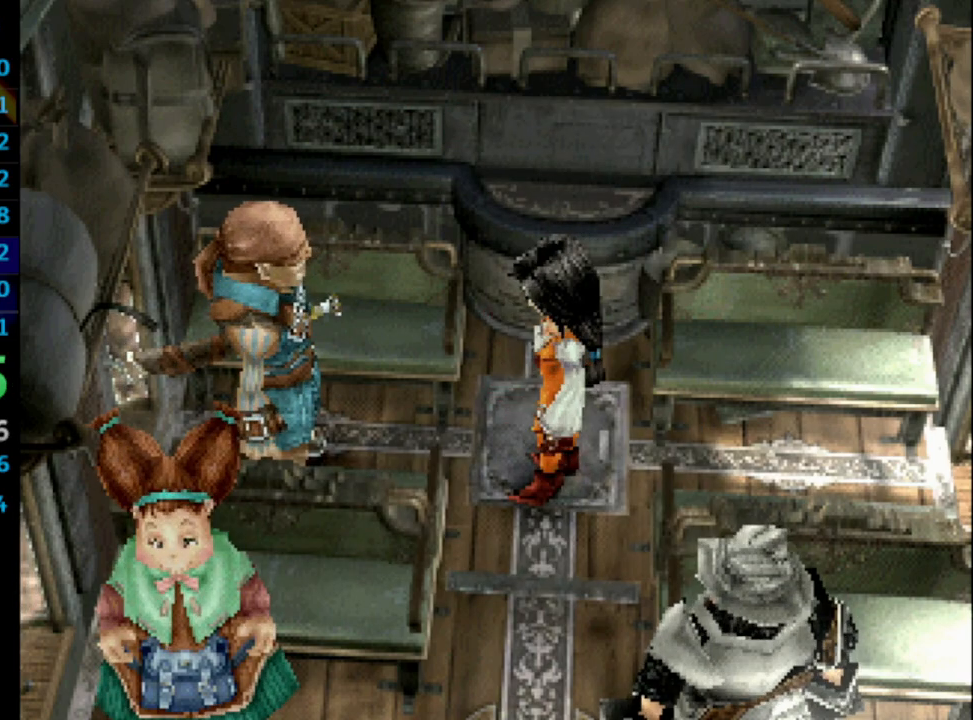
{"buttons": ["SQUARE", "DPAD_LEFT"], "left_stick": "center", "right_stick": "center", "events": [[133, "CROSS", "down"], [150, "CROSS", "up"], [200, "CROSS", "down"], [217, "SQUARE", "up"], [267, "CROSS", "up"], [267, "SQUARE", "down"], [333, "CROSS", "down"], [333, "SQUARE", "up"], [367, "CROSS", "up"], [367, "DPAD_LEFT", "down"], [367, "SQUARE", "down"], [383, "CROSS", "down"], [400, "SQUARE", "up"], [450, "SQUARE", "down"], [467, "CROSS", "up"]]}
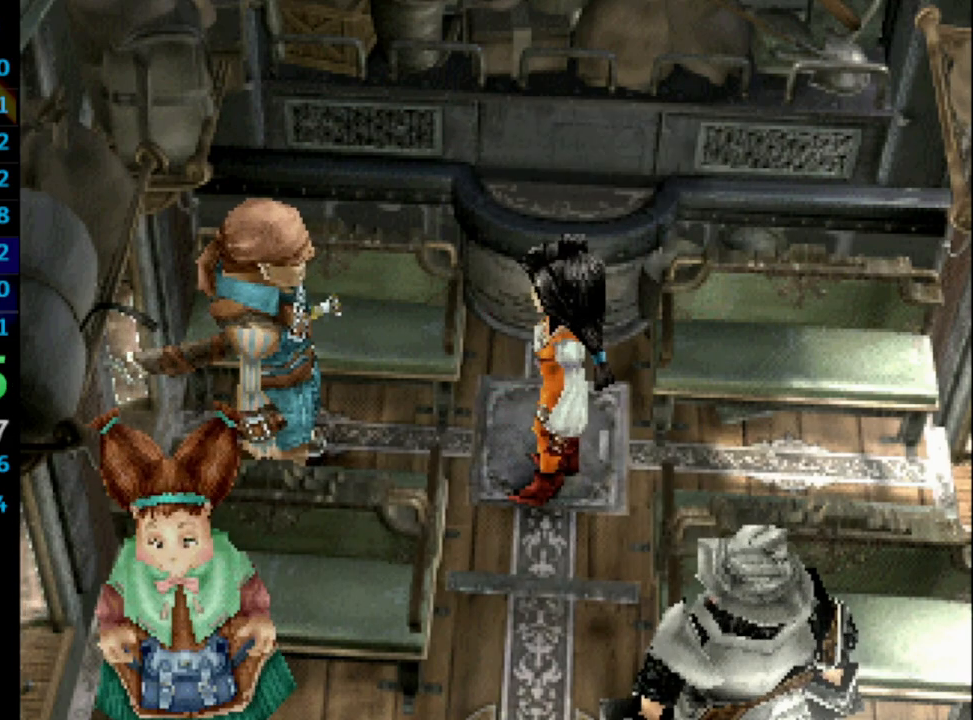
{"buttons": ["SQUARE", "DPAD_LEFT"], "left_stick": "center", "right_stick": "center", "events": [[17, "CROSS", "down"], [33, "SQUARE", "up"], [50, "CROSS", "up"], [133, "SQUARE", "down"], [183, "CROSS", "down"], [183, "SQUARE", "up"], [250, "CROSS", "up"], [250, "SQUARE", "down"], [383, "CROSS", "down"], [450, "CROSS", "up"]]}